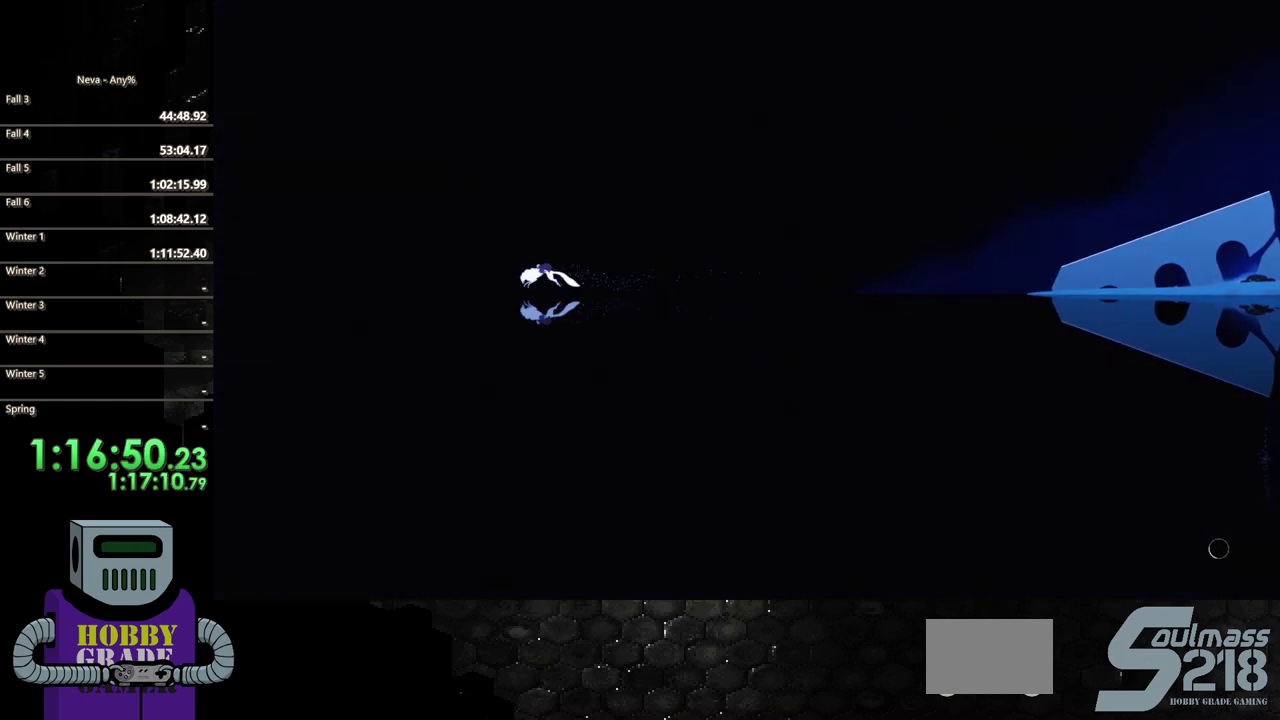
Gameplay with a controller (PlayStation layout); each line is a JSON object with the inputs held at the frame after it. "events" lists button and stick changes between this image and that frame as [ms after this image, input, new state], when the widget could be followed in between. Not read: L3 R3 left_stick right_stick.
{"buttons": ["CIRCLE", "DPAD_LEFT"], "events": [[267, "CROSS", "down"], [333, "CIRCLE", "down"], [367, "CROSS", "up"]]}
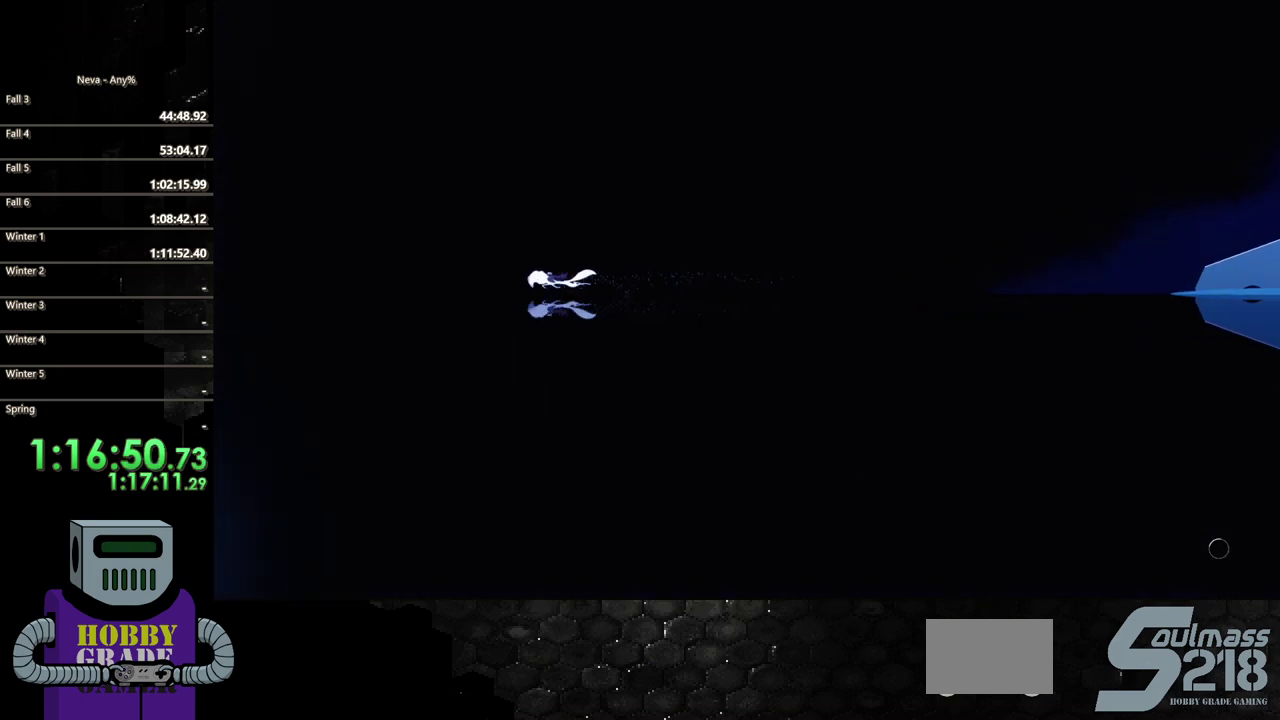
{"buttons": ["DPAD_LEFT"], "events": [[50, "CIRCLE", "up"]]}
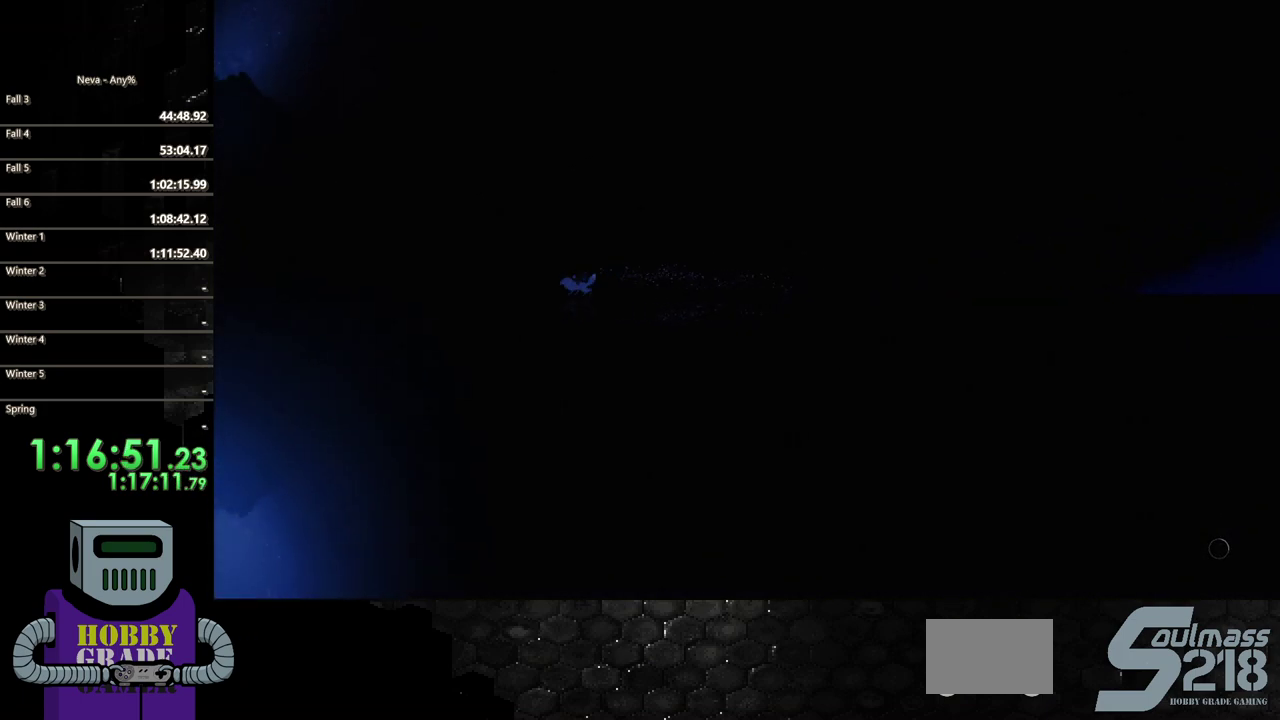
{"buttons": ["DPAD_LEFT"], "events": [[33, "CROSS", "down"], [50, "CIRCLE", "down"], [100, "CROSS", "up"], [317, "CIRCLE", "up"]]}
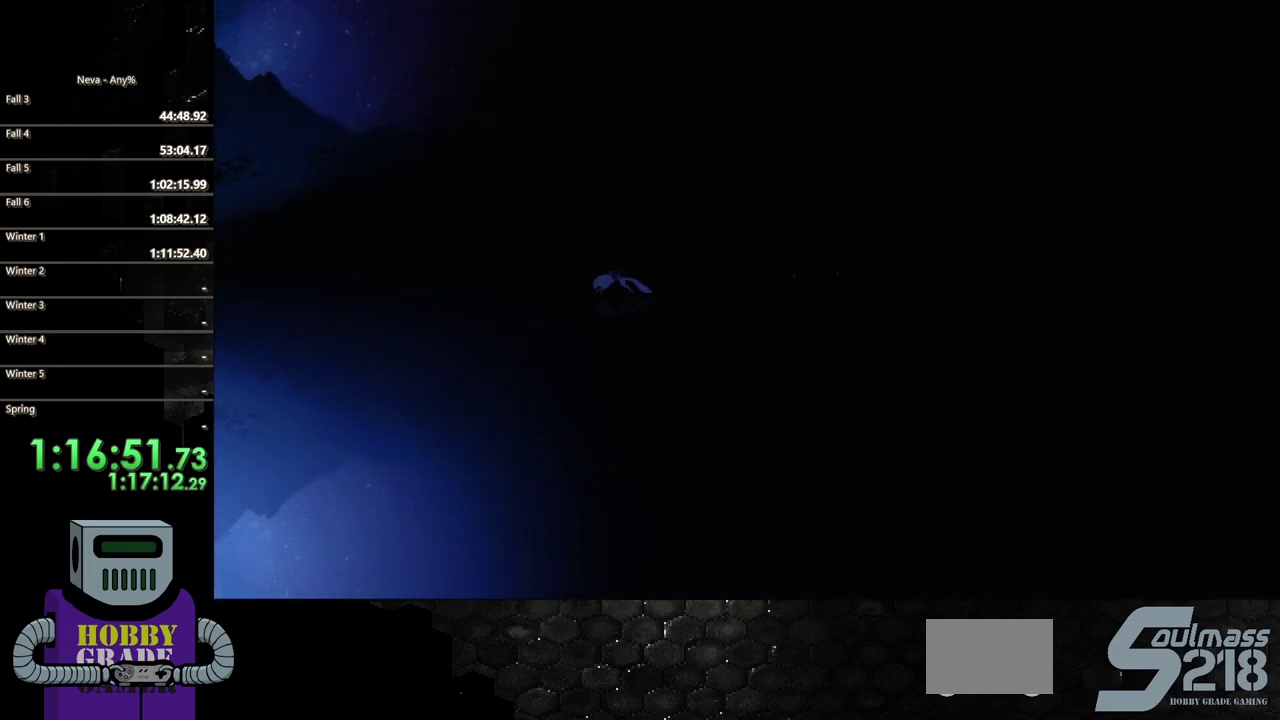
{"buttons": ["CIRCLE", "DPAD_LEFT"], "events": [[217, "CROSS", "down"], [267, "CIRCLE", "down"], [300, "CROSS", "up"]]}
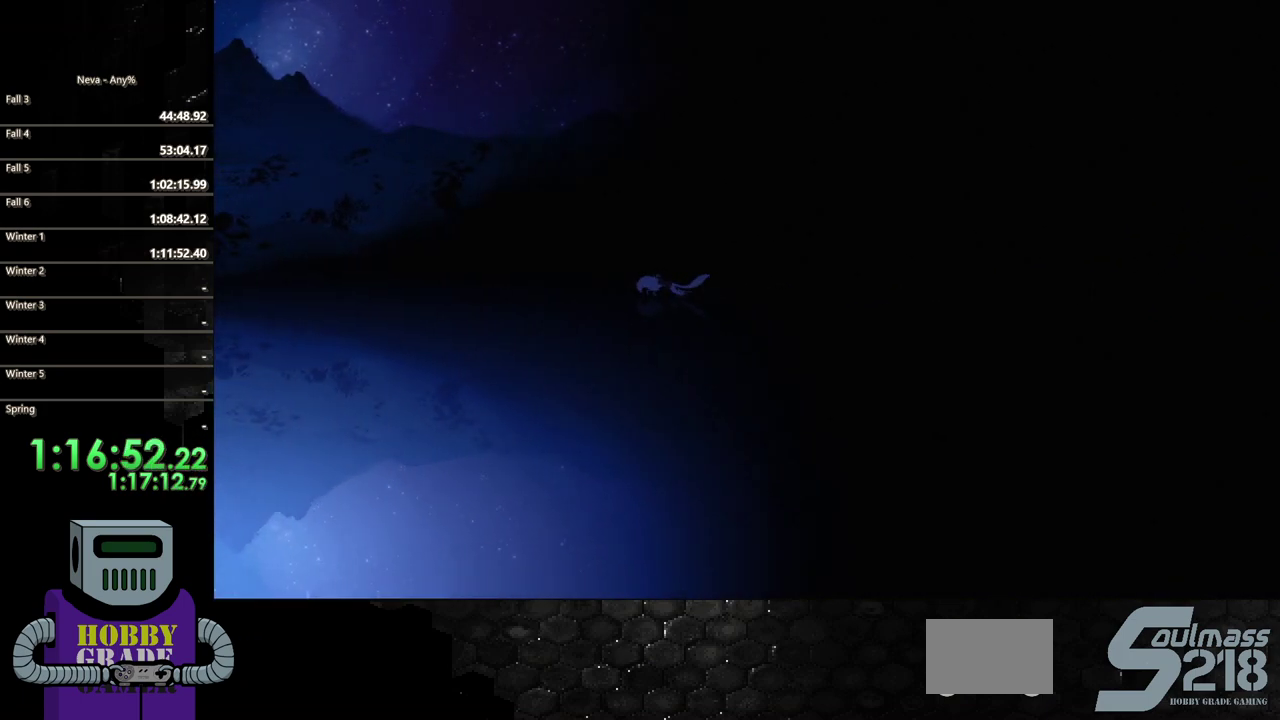
{"buttons": ["CROSS", "CIRCLE", "DPAD_LEFT"], "events": [[17, "CIRCLE", "up"], [450, "CROSS", "down"], [500, "CIRCLE", "down"]]}
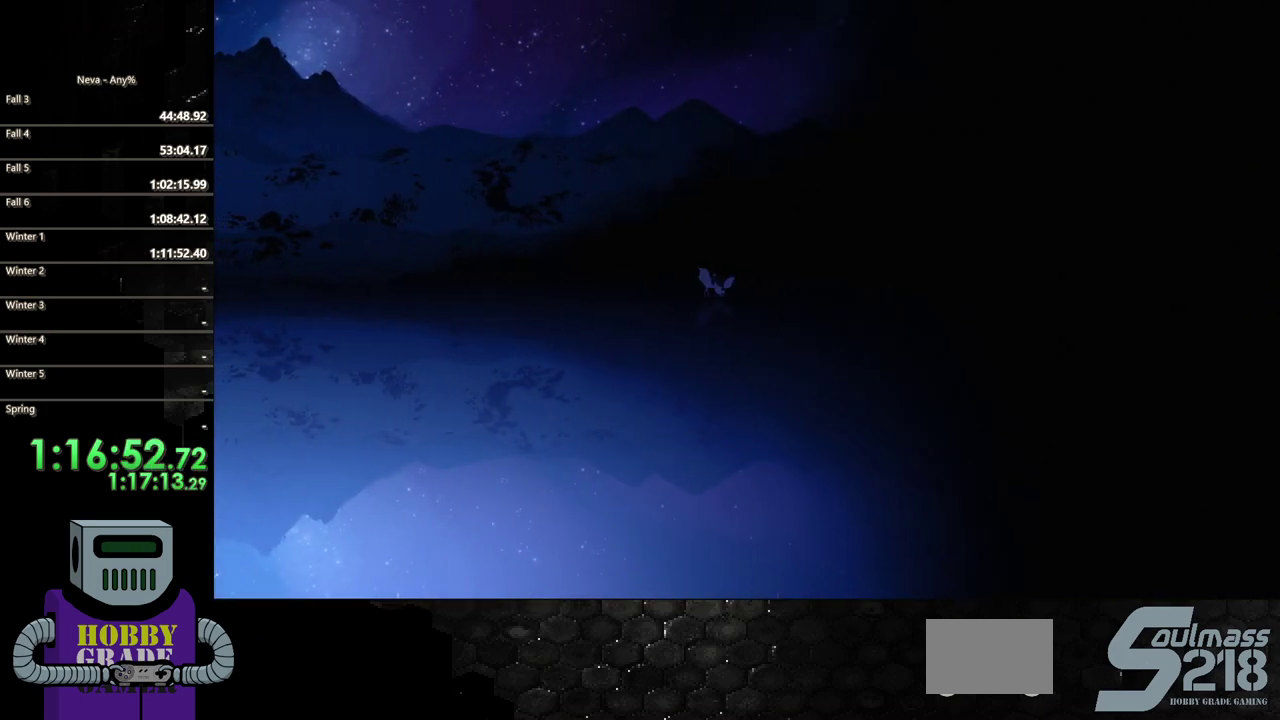
{"buttons": ["DPAD_LEFT"], "events": [[33, "CROSS", "up"], [233, "CIRCLE", "up"]]}
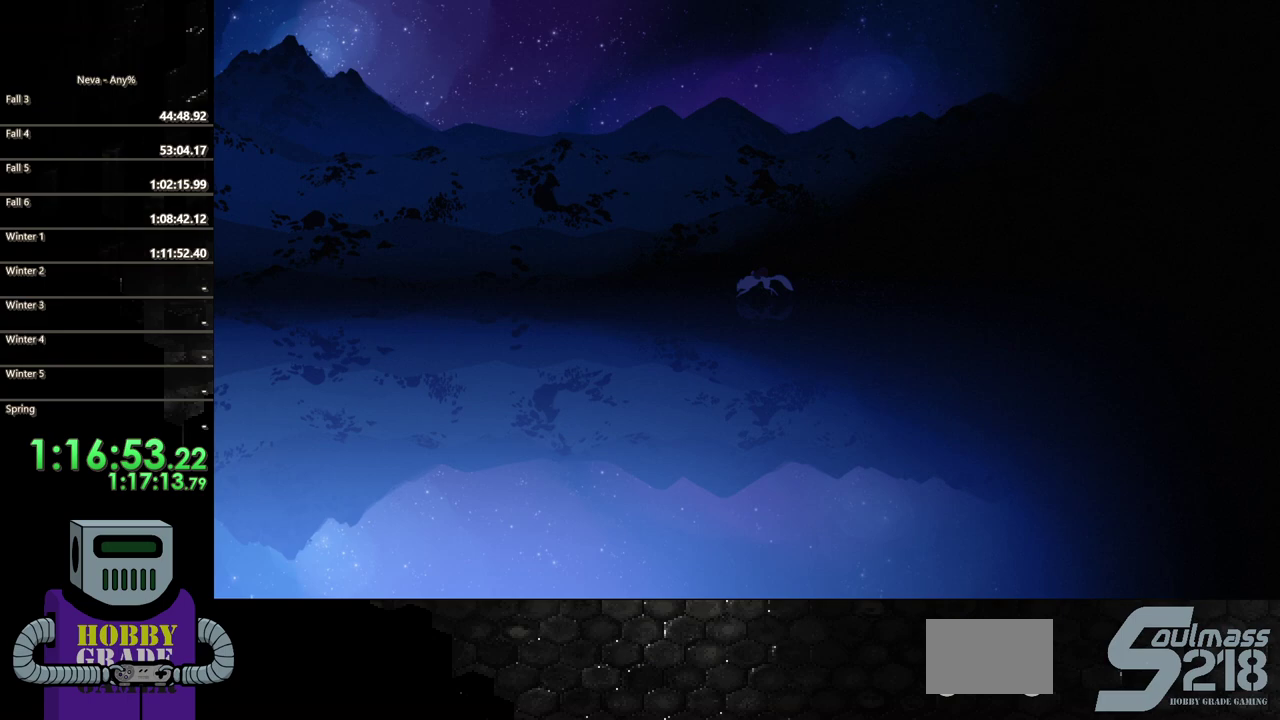
{"buttons": ["CIRCLE", "DPAD_LEFT"], "events": [[183, "CROSS", "down"], [267, "CIRCLE", "down"], [283, "CROSS", "up"]]}
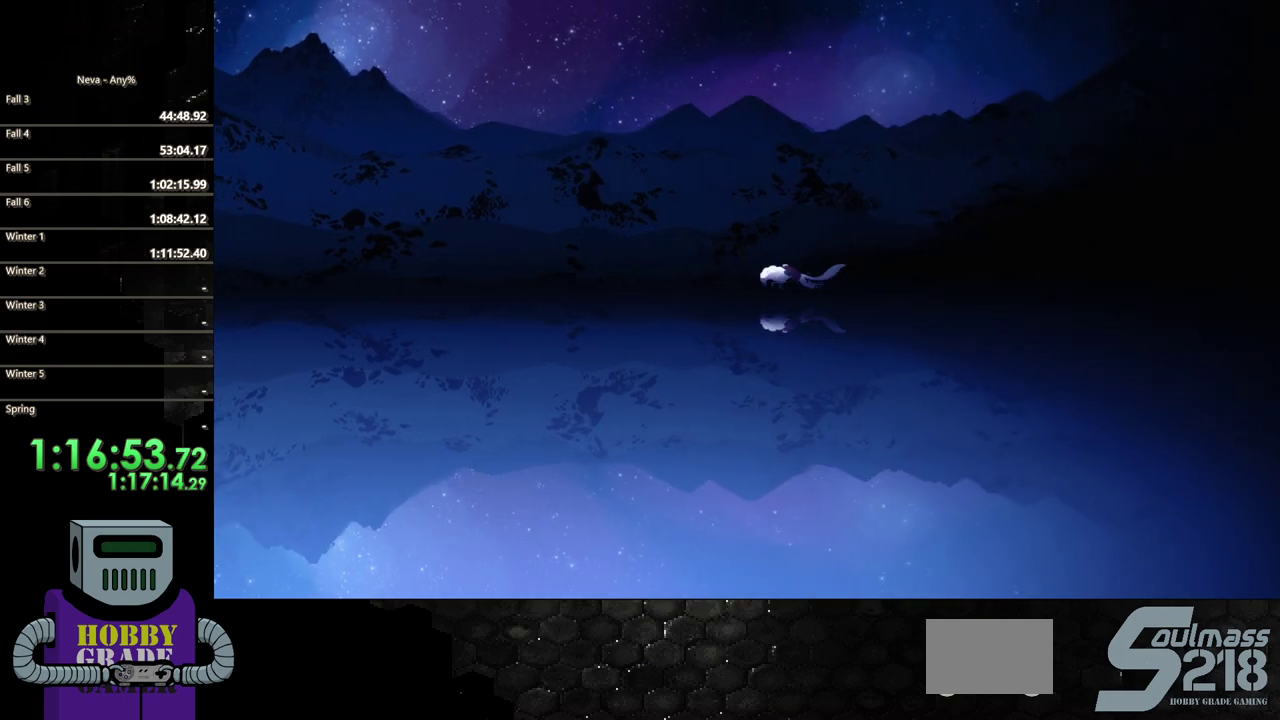
{"buttons": ["CROSS", "DPAD_LEFT"], "events": [[17, "CIRCLE", "up"], [450, "CROSS", "down"]]}
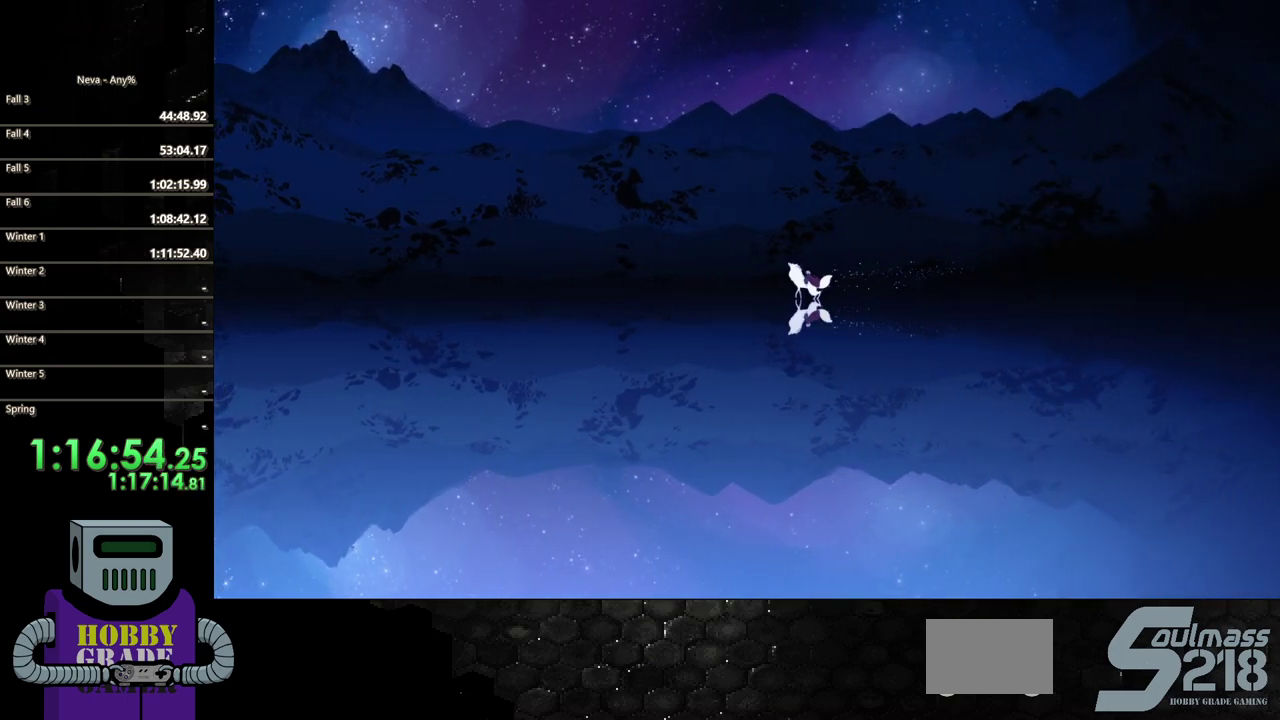
{"buttons": ["DPAD_LEFT"], "events": [[17, "CIRCLE", "down"], [50, "CROSS", "up"], [367, "CIRCLE", "up"]]}
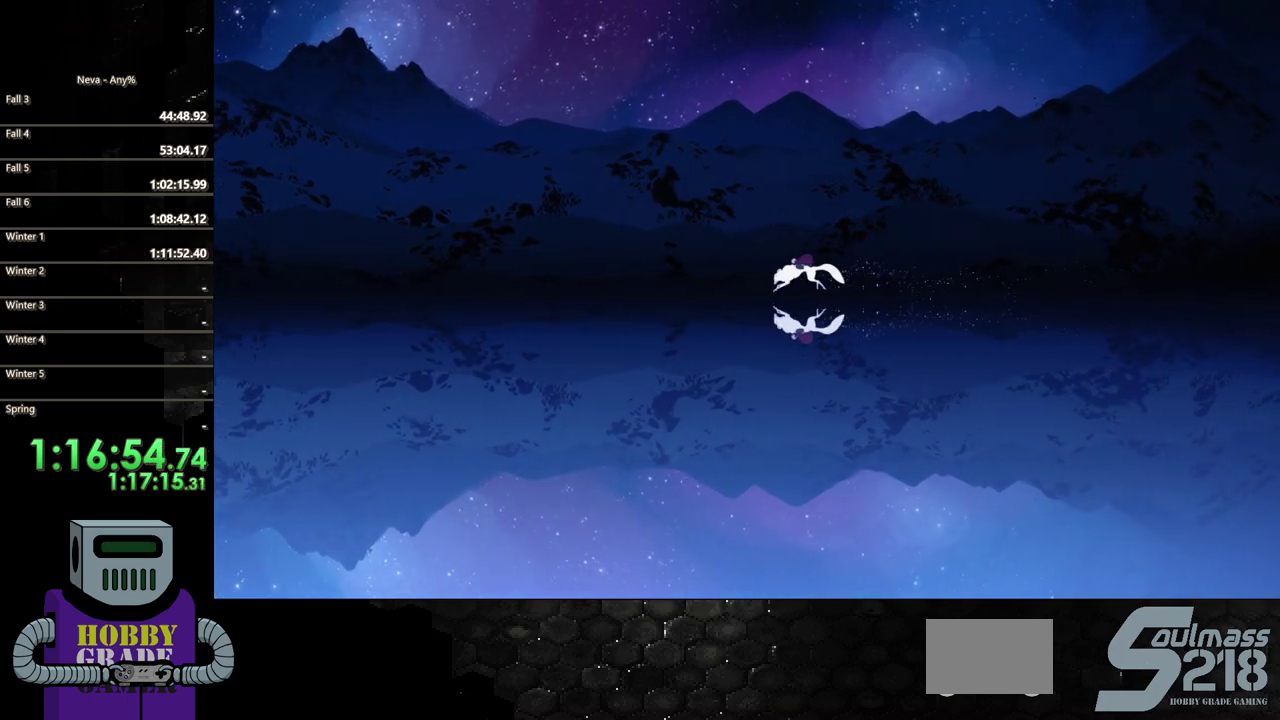
{"buttons": ["CIRCLE", "DPAD_LEFT"], "events": [[167, "CROSS", "down"], [217, "CIRCLE", "down"], [250, "CROSS", "up"]]}
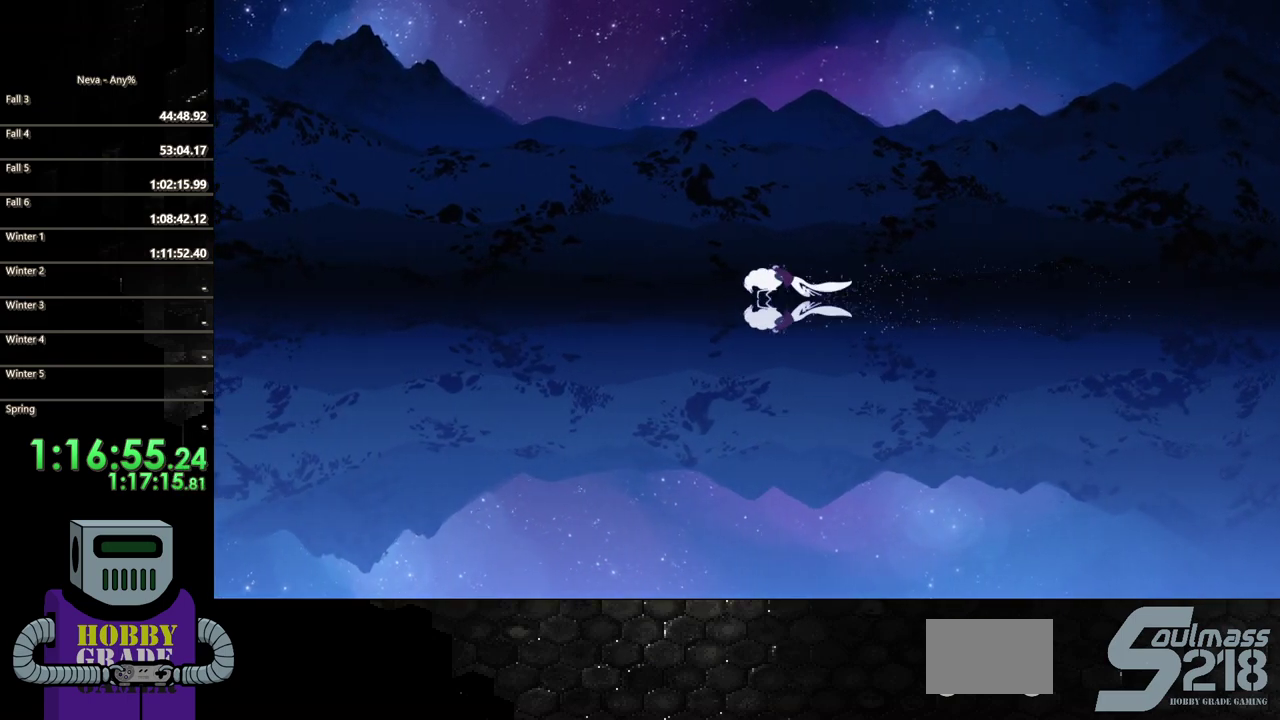
{"buttons": ["CIRCLE", "DPAD_LEFT"], "events": [[117, "CIRCLE", "up"], [383, "CROSS", "down"], [467, "CIRCLE", "down"], [500, "CROSS", "up"]]}
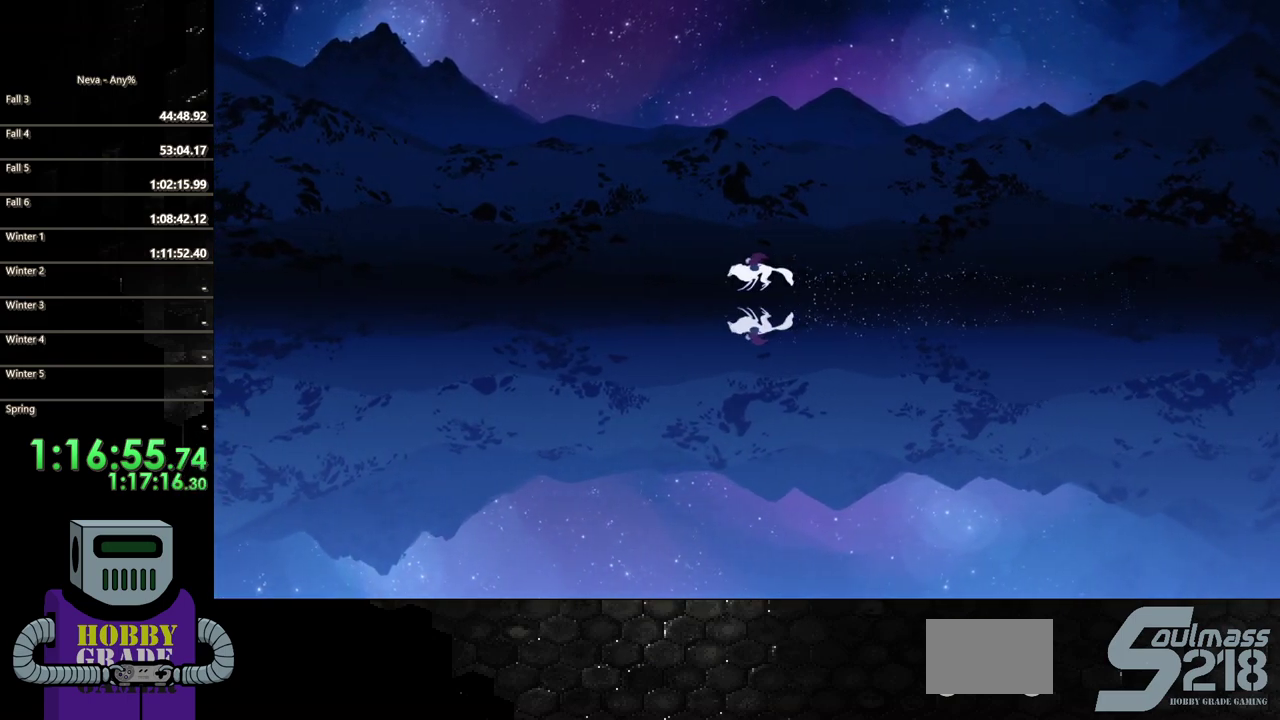
{"buttons": ["DPAD_LEFT"], "events": [[300, "CIRCLE", "up"]]}
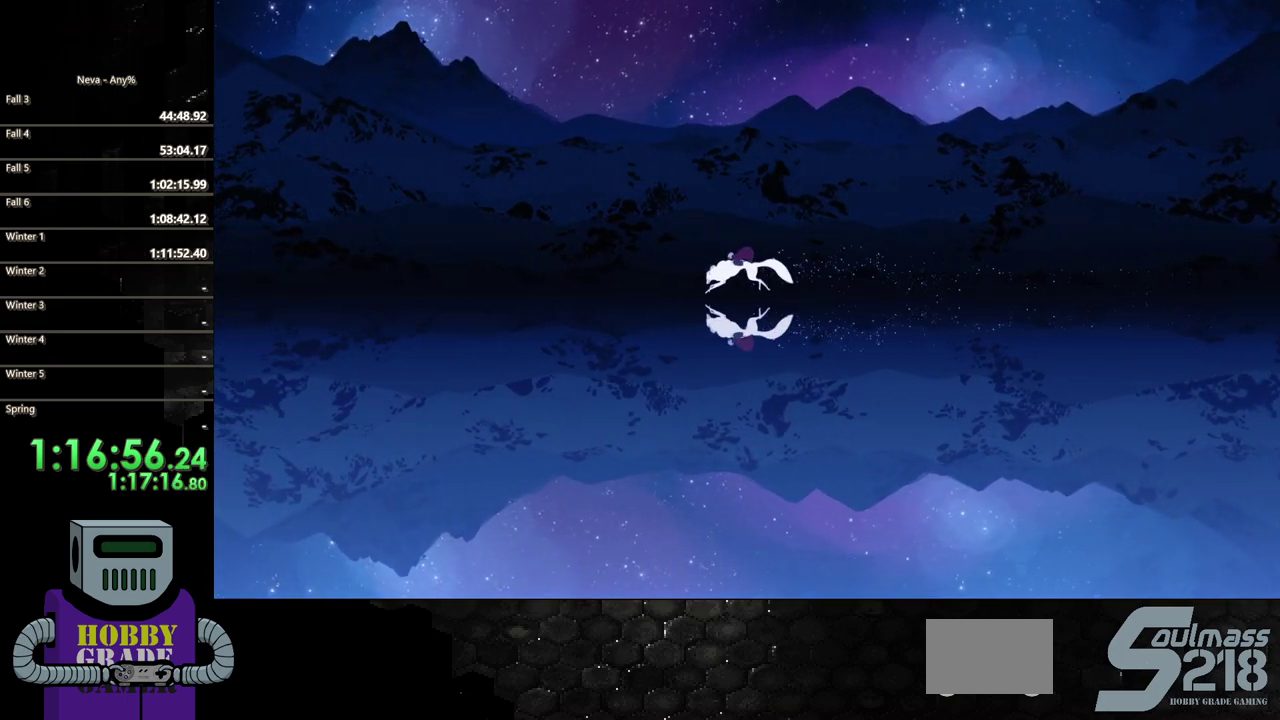
{"buttons": ["CIRCLE", "DPAD_LEFT"], "events": [[133, "CROSS", "down"], [217, "CIRCLE", "down"], [250, "CROSS", "up"]]}
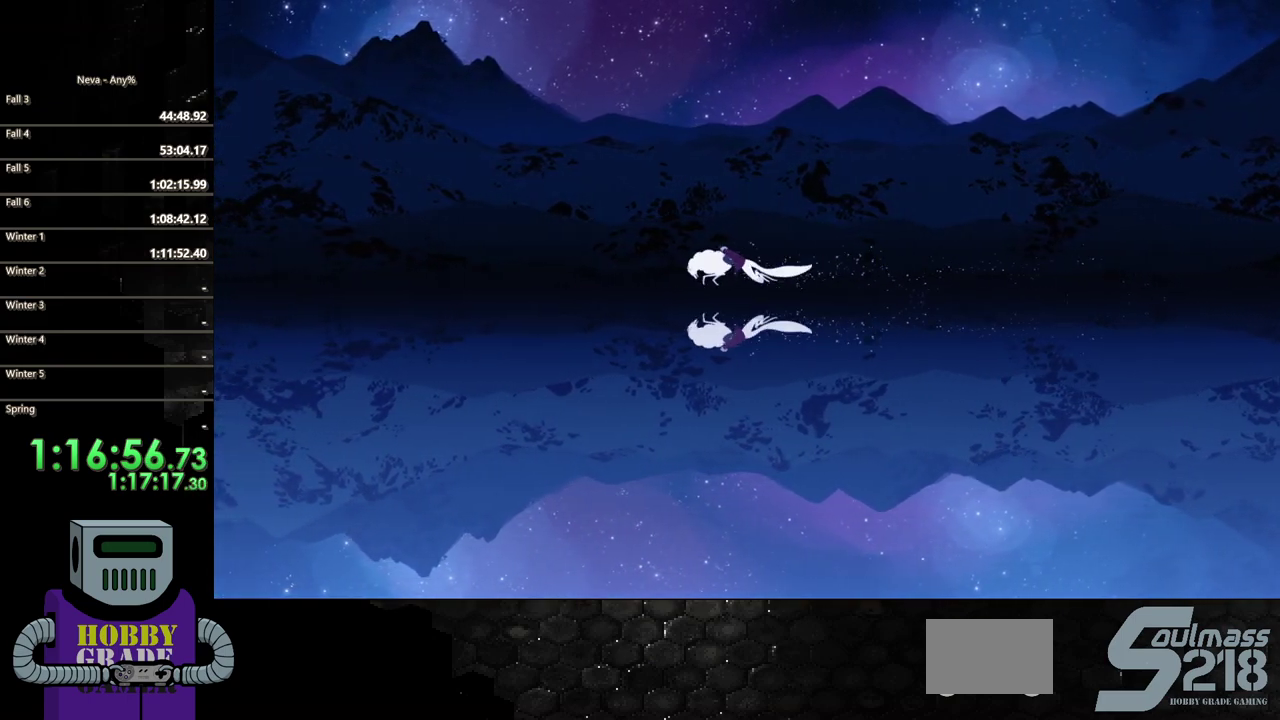
{"buttons": ["CIRCLE", "DPAD_LEFT"], "events": [[33, "CIRCLE", "up"], [317, "CROSS", "down"], [400, "CIRCLE", "down"], [450, "CROSS", "up"]]}
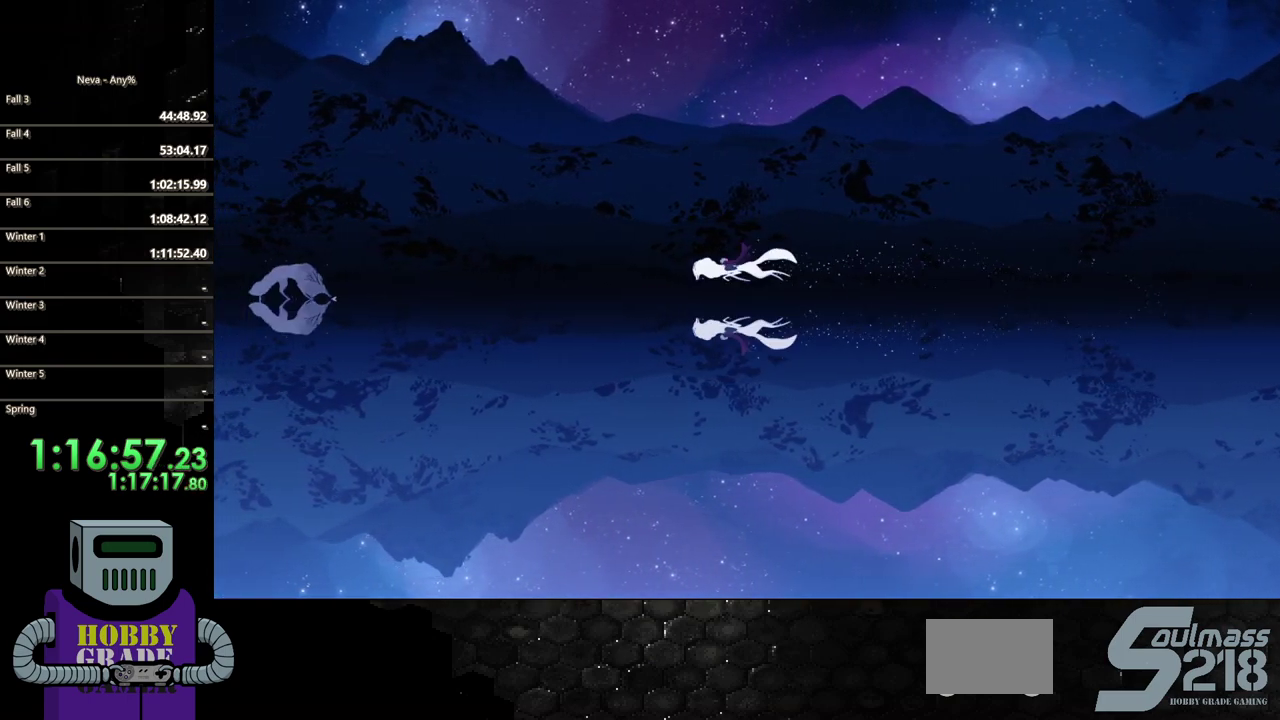
{"buttons": ["DPAD_LEFT"], "events": [[300, "CIRCLE", "up"]]}
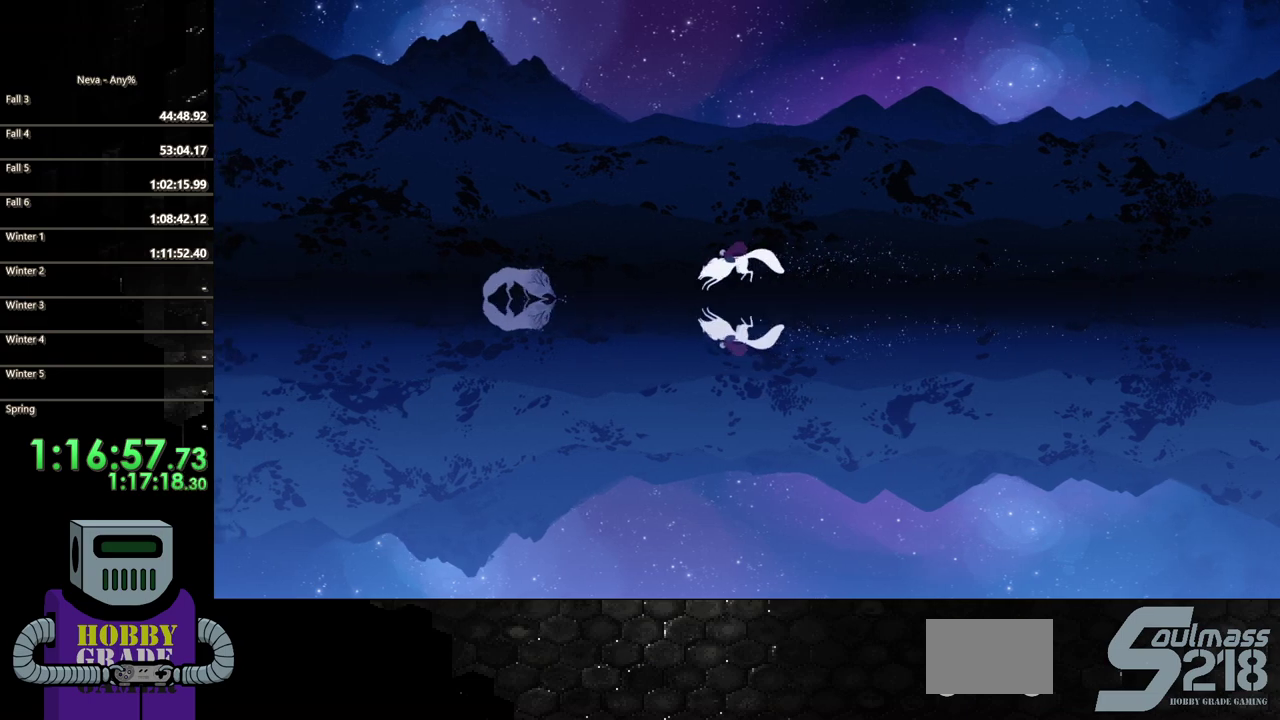
{"buttons": ["DPAD_LEFT"], "events": [[50, "CROSS", "down"], [133, "CIRCLE", "down"], [167, "CROSS", "up"], [467, "CIRCLE", "up"]]}
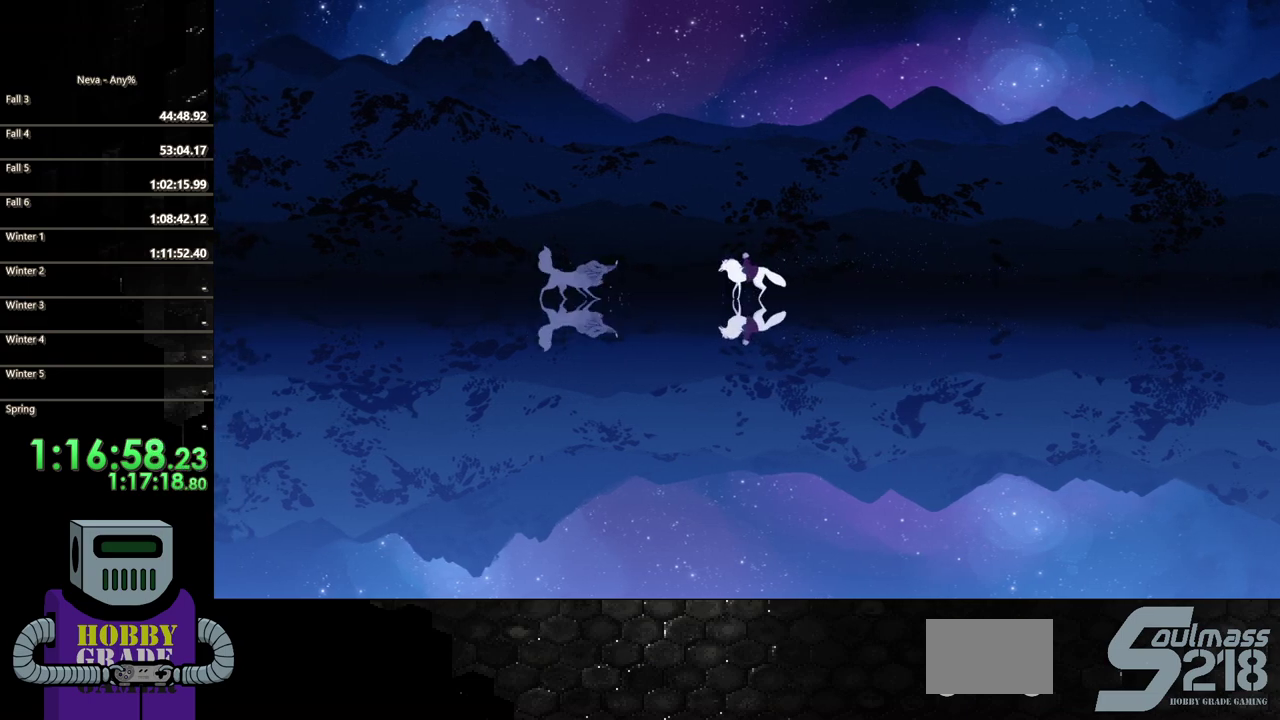
{"buttons": [], "events": [[333, "DPAD_LEFT", "up"]]}
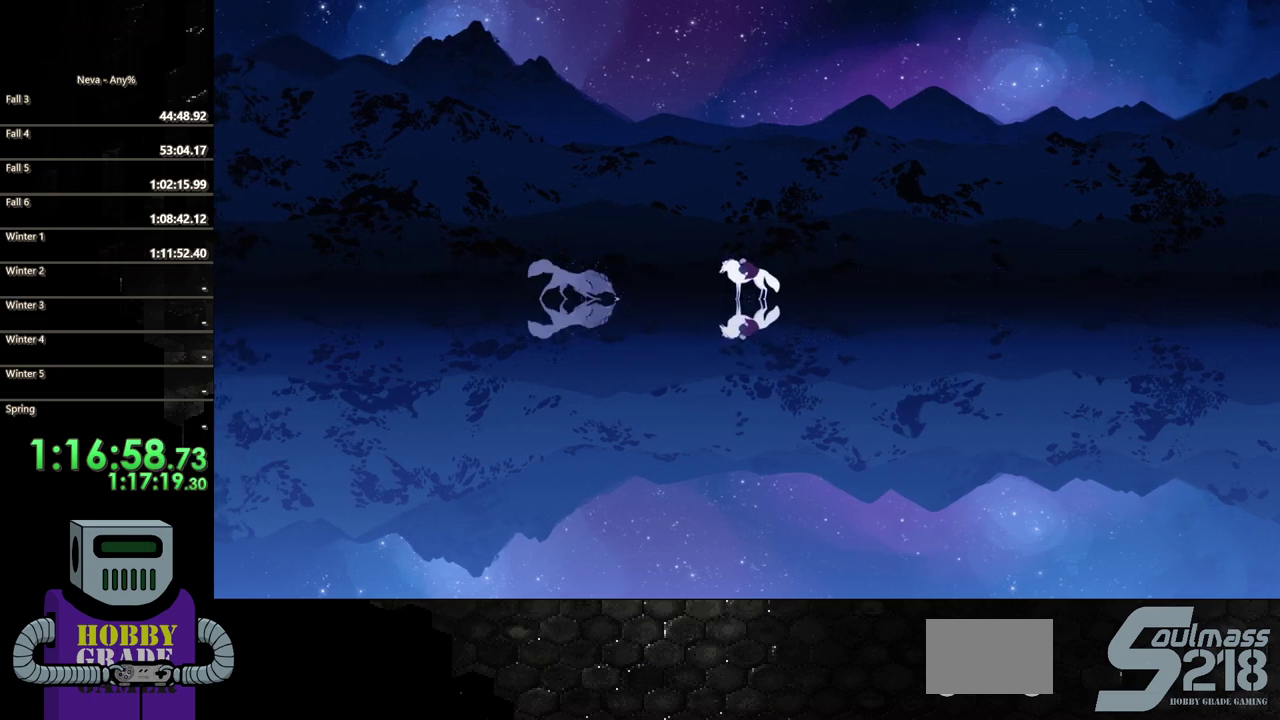
{"buttons": [], "events": [[167, "DPAD_LEFT", "down"], [383, "DPAD_LEFT", "up"]]}
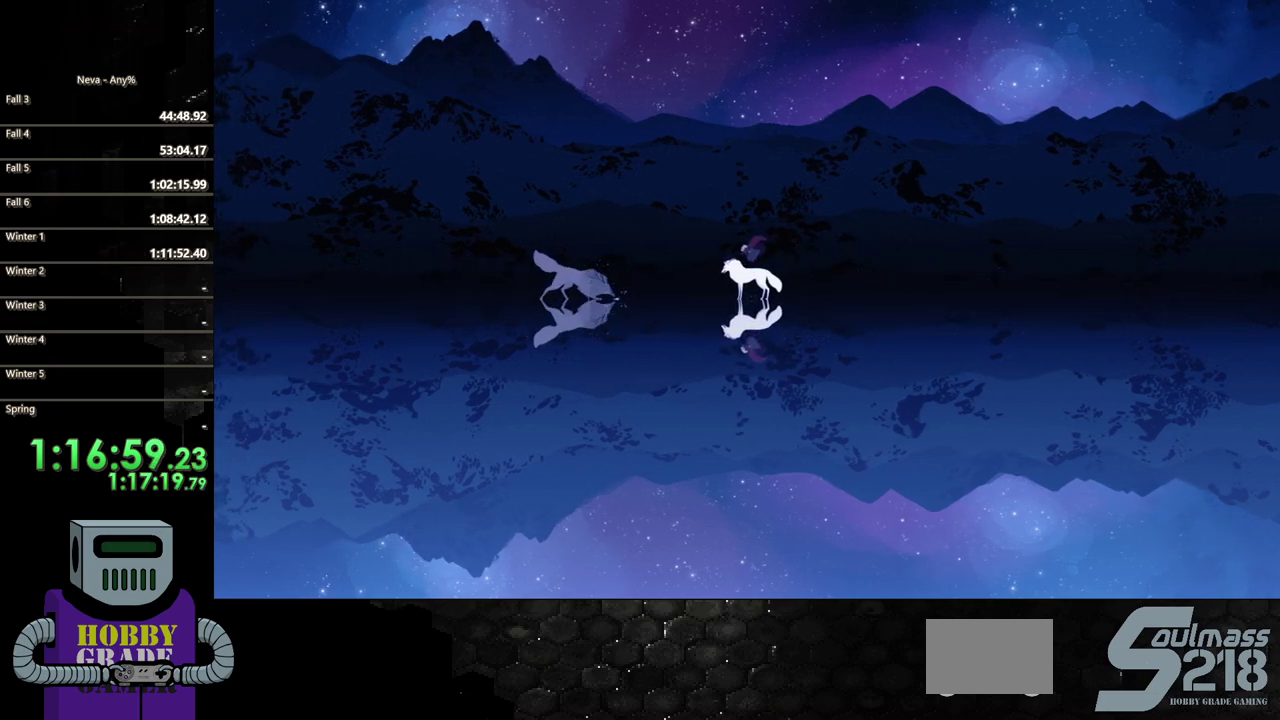
{"buttons": ["CIRCLE", "DPAD_LEFT"], "events": [[233, "DPAD_LEFT", "down"], [433, "CIRCLE", "down"]]}
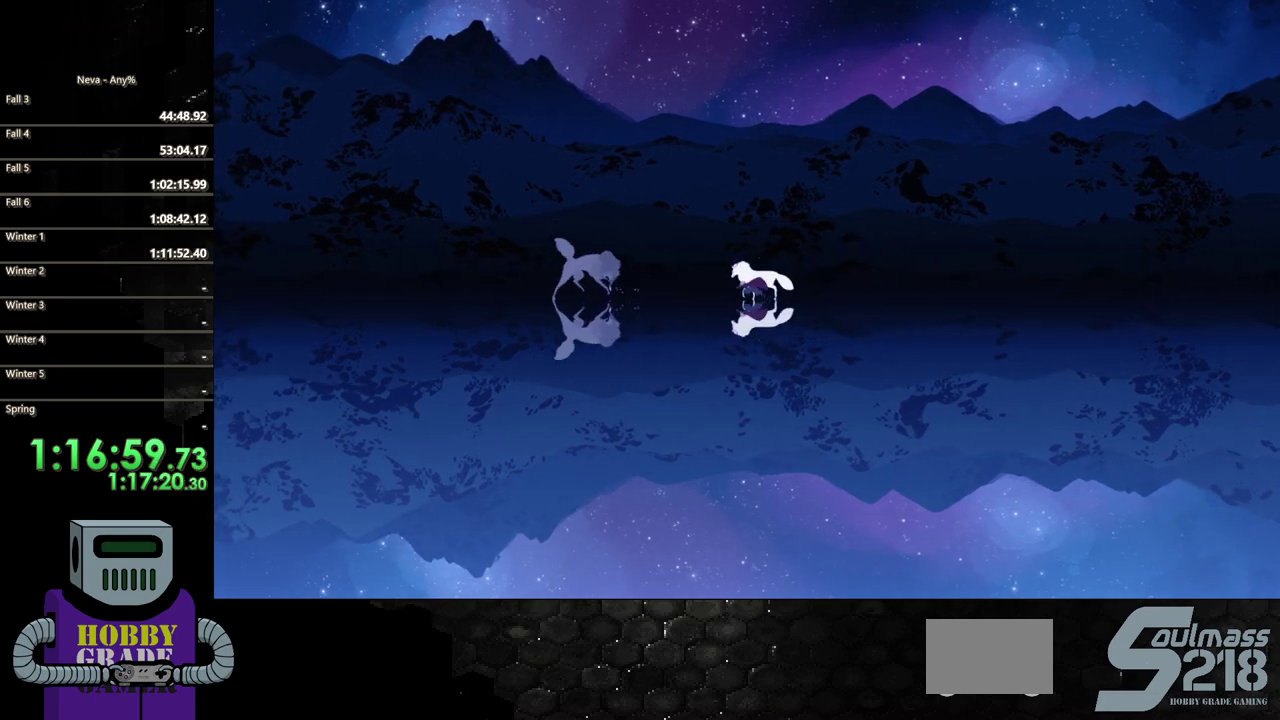
{"buttons": ["DPAD_LEFT"], "events": [[67, "CIRCLE", "up"], [150, "CIRCLE", "down"], [283, "CIRCLE", "up"], [383, "CIRCLE", "down"], [483, "CIRCLE", "up"]]}
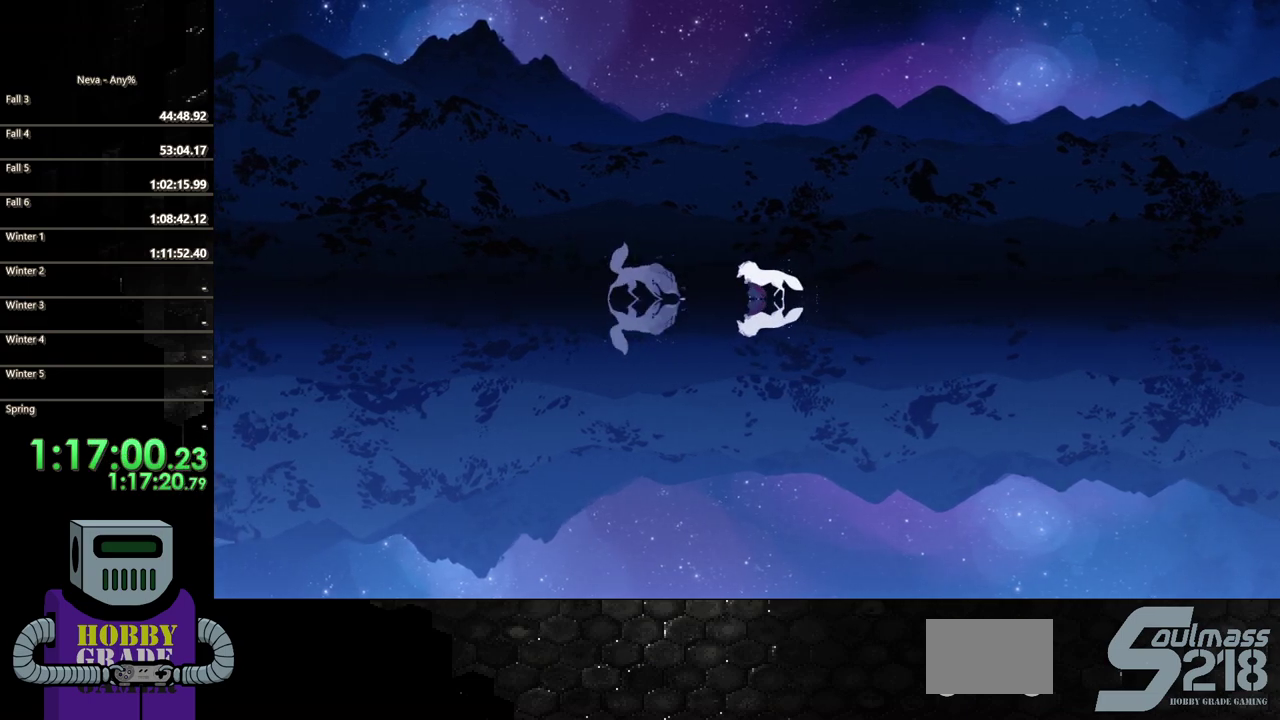
{"buttons": ["DPAD_LEFT"], "events": [[50, "CIRCLE", "down"], [183, "CIRCLE", "up"]]}
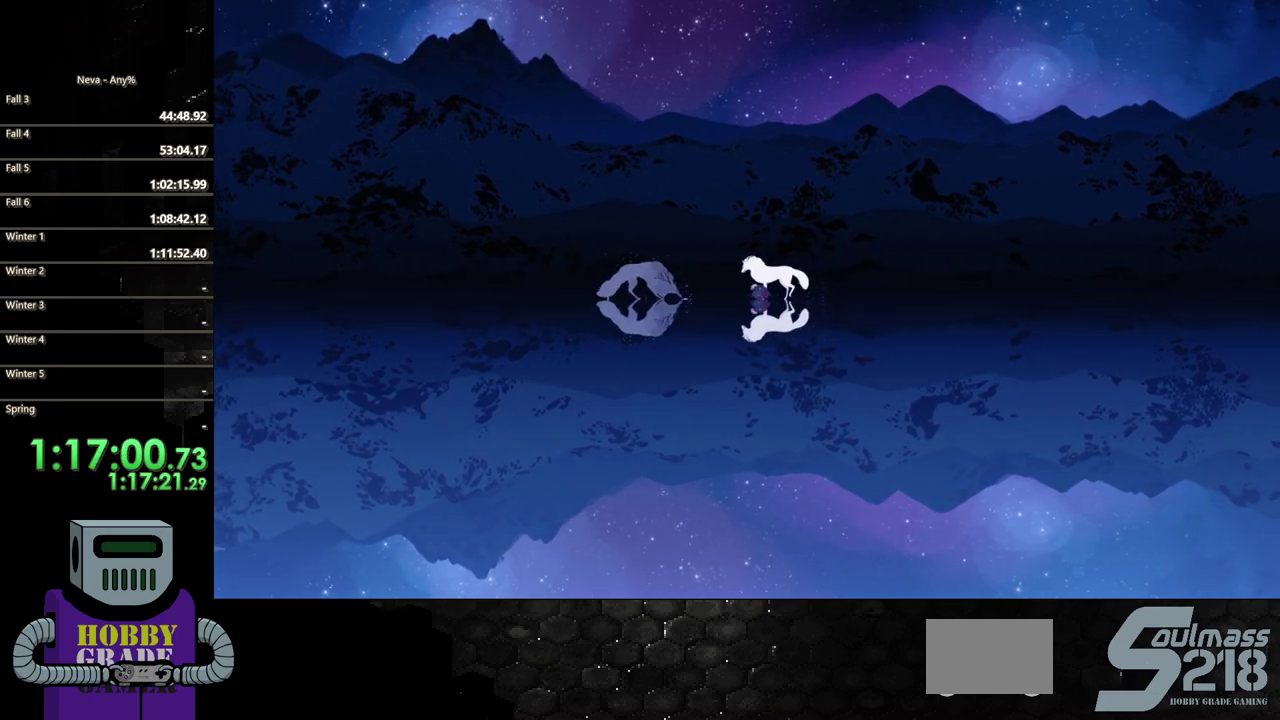
{"buttons": ["CIRCLE", "DPAD_LEFT"], "events": [[17, "CIRCLE", "down"], [183, "CIRCLE", "up"], [233, "CIRCLE", "down"], [367, "CIRCLE", "up"], [450, "CIRCLE", "down"]]}
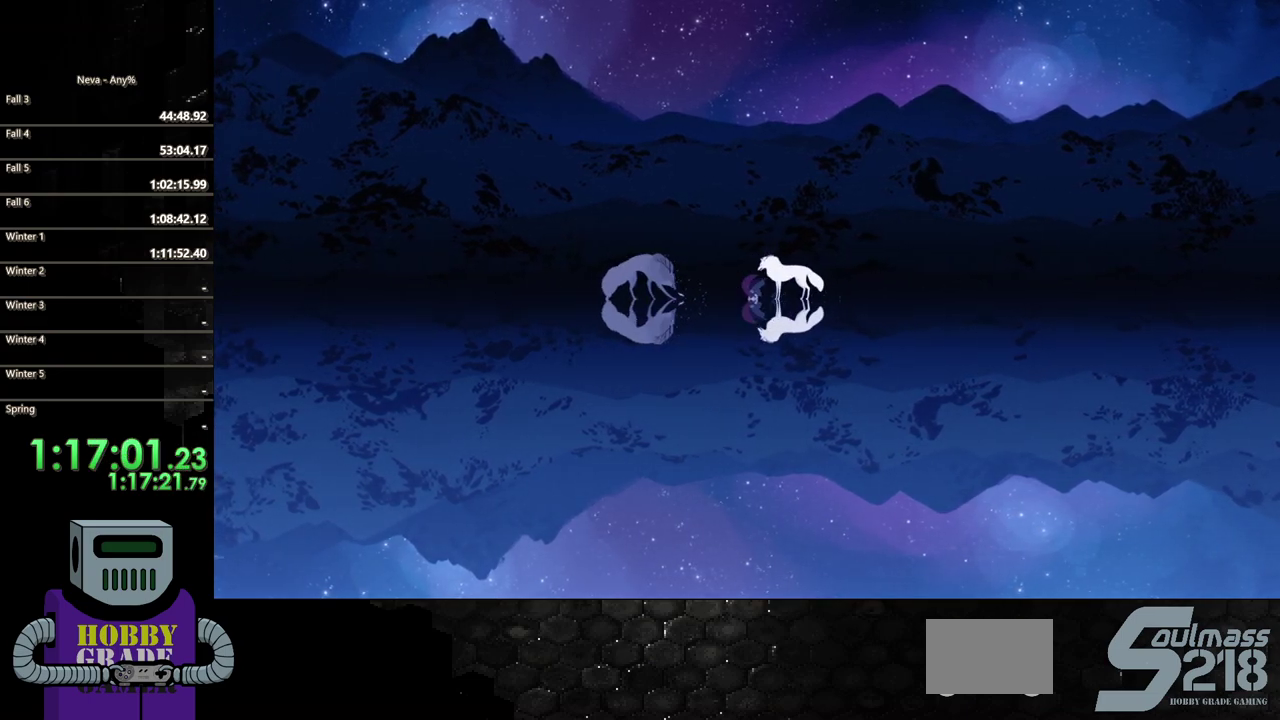
{"buttons": ["DPAD_LEFT"], "events": [[67, "CIRCLE", "up"], [150, "CIRCLE", "down"], [267, "CIRCLE", "up"], [350, "CIRCLE", "down"], [467, "CIRCLE", "up"]]}
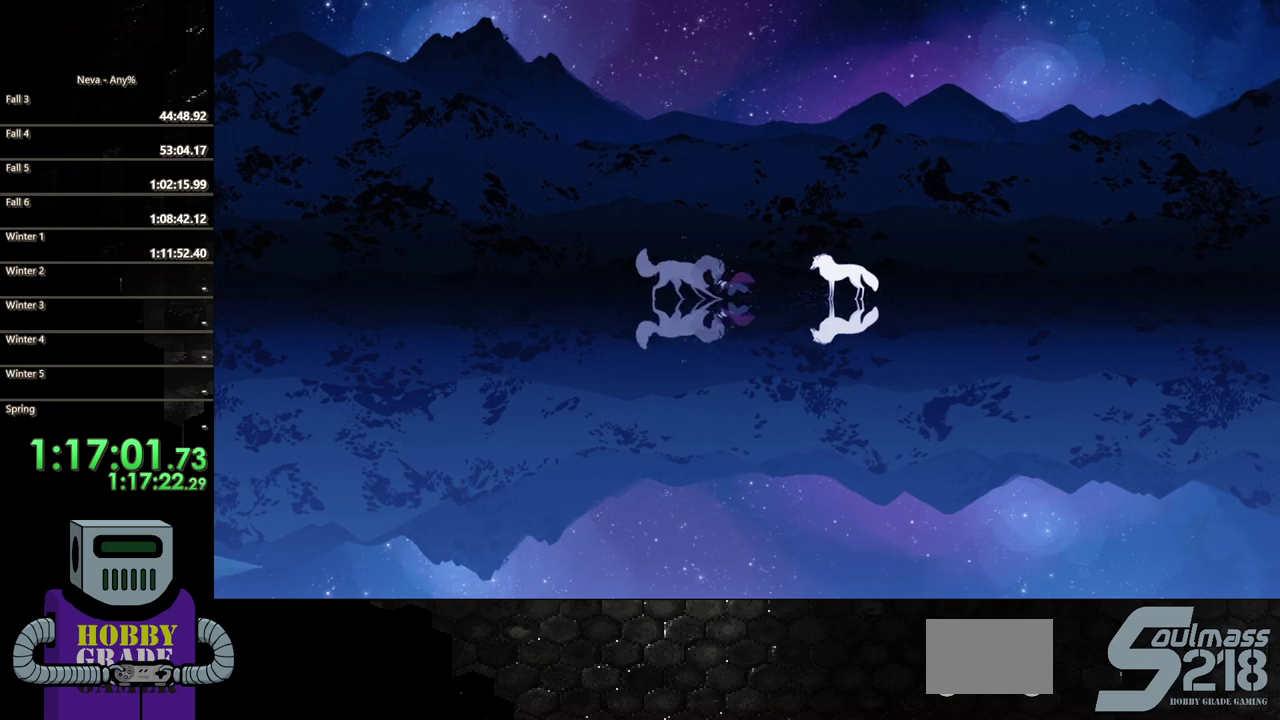
{"buttons": ["DPAD_LEFT"], "events": [[33, "CIRCLE", "down"], [133, "CIRCLE", "up"], [217, "CIRCLE", "down"], [317, "CIRCLE", "up"], [400, "CIRCLE", "down"], [500, "CIRCLE", "up"]]}
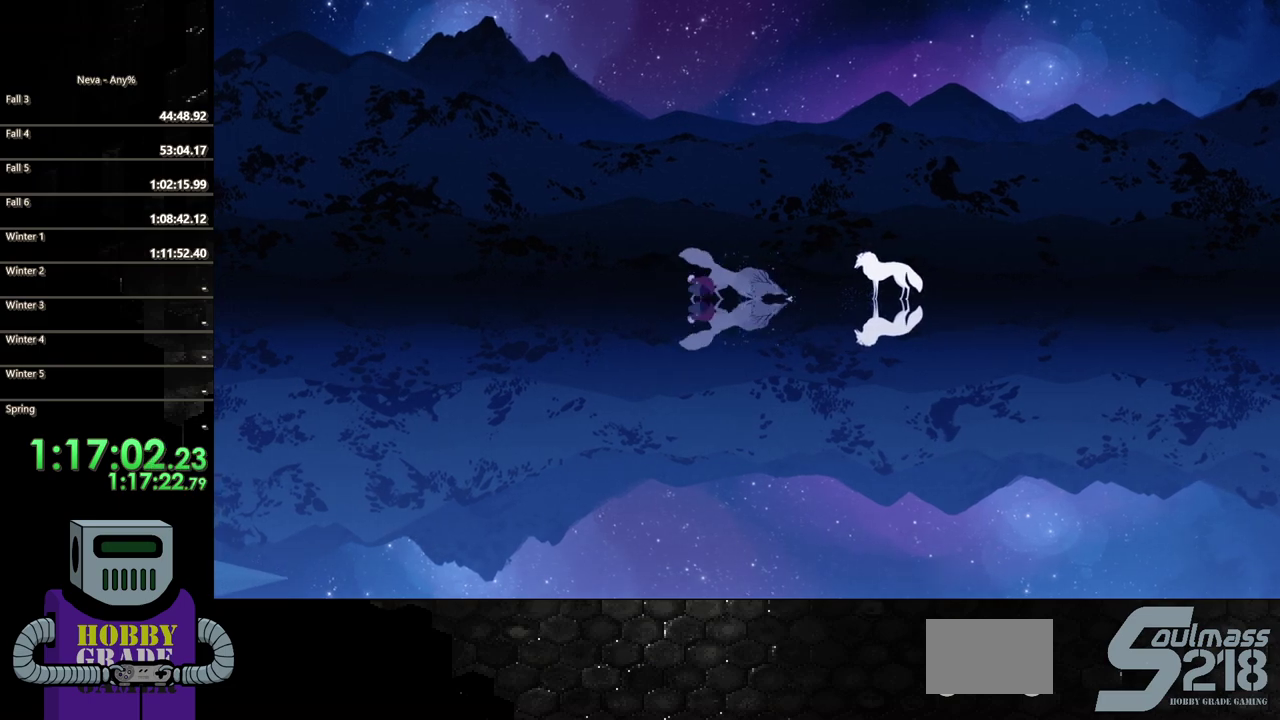
{"buttons": ["CIRCLE", "DPAD_LEFT"], "events": [[83, "CIRCLE", "down"], [183, "CIRCLE", "up"], [283, "CIRCLE", "down"], [350, "CIRCLE", "up"], [450, "CIRCLE", "down"]]}
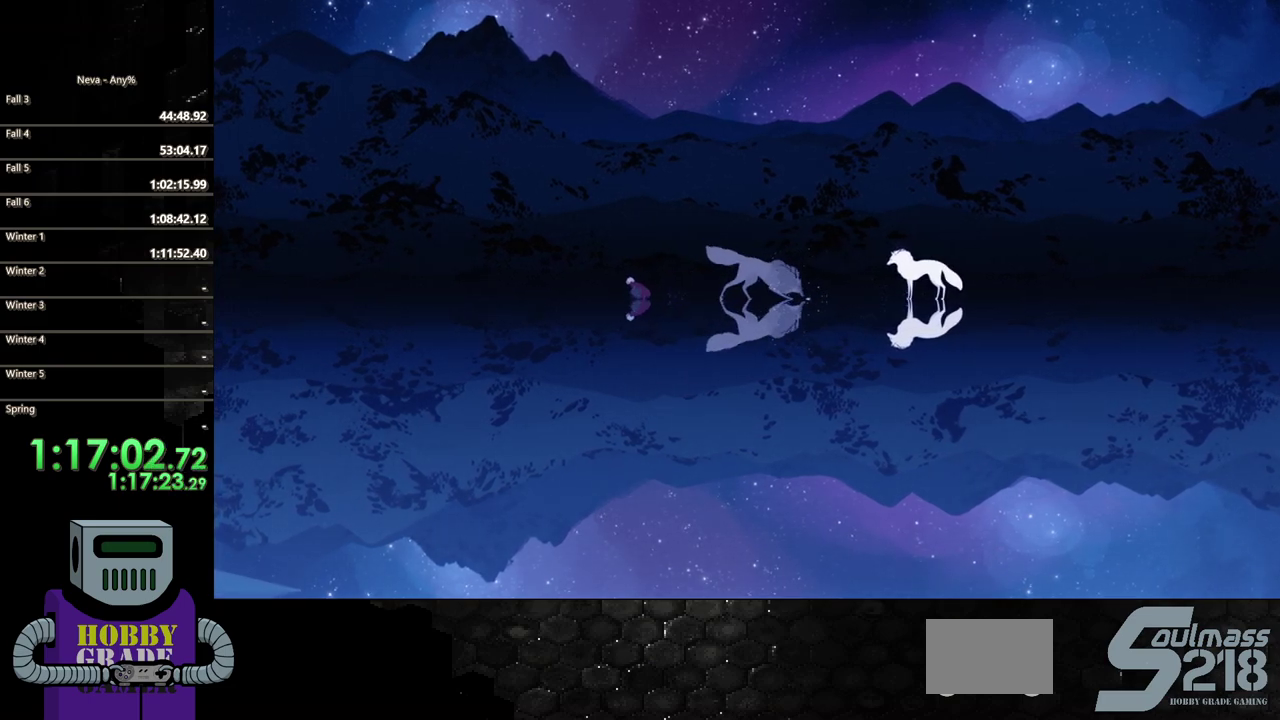
{"buttons": ["CIRCLE", "DPAD_LEFT"], "events": [[233, "CIRCLE", "up"], [300, "CIRCLE", "down"], [400, "CIRCLE", "up"], [483, "CIRCLE", "down"]]}
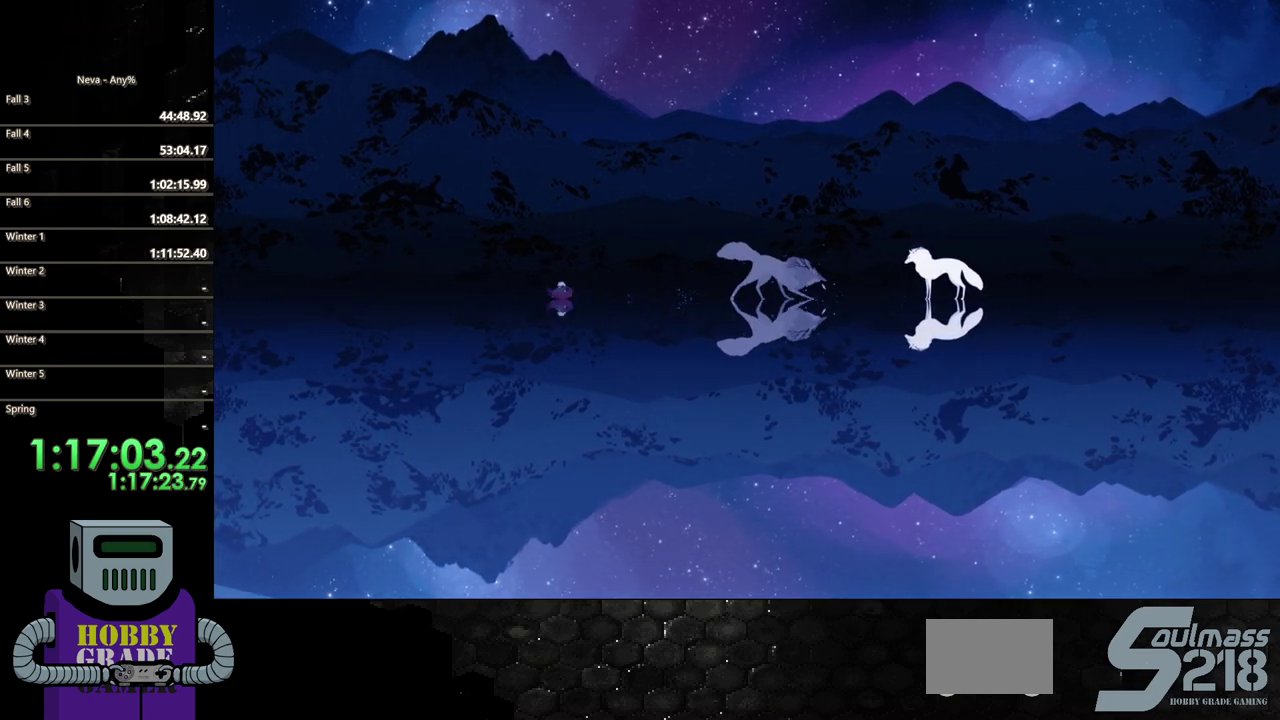
{"buttons": ["DPAD_LEFT"], "events": [[67, "CIRCLE", "up"], [167, "CIRCLE", "down"], [250, "CIRCLE", "up"], [350, "CIRCLE", "down"], [433, "CIRCLE", "up"]]}
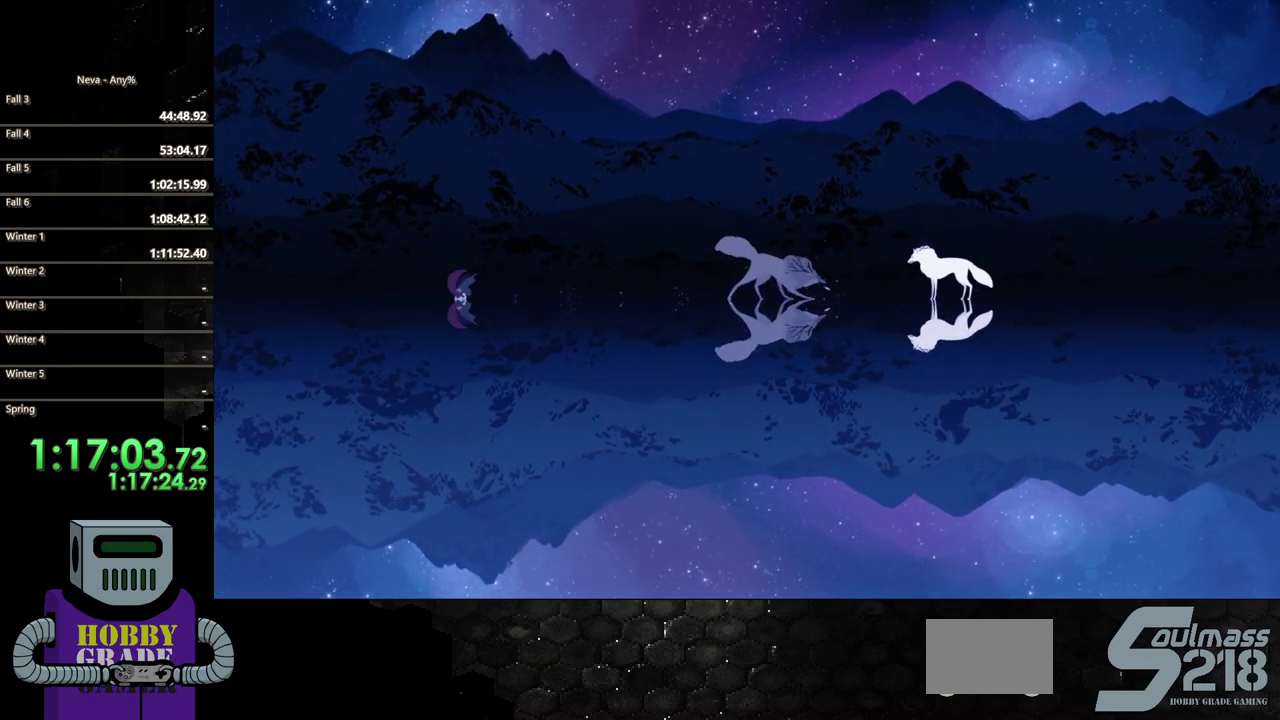
{"buttons": ["DPAD_LEFT"], "events": [[17, "CIRCLE", "down"], [117, "CIRCLE", "up"], [200, "CIRCLE", "down"], [300, "CIRCLE", "up"], [383, "CIRCLE", "down"], [483, "CIRCLE", "up"]]}
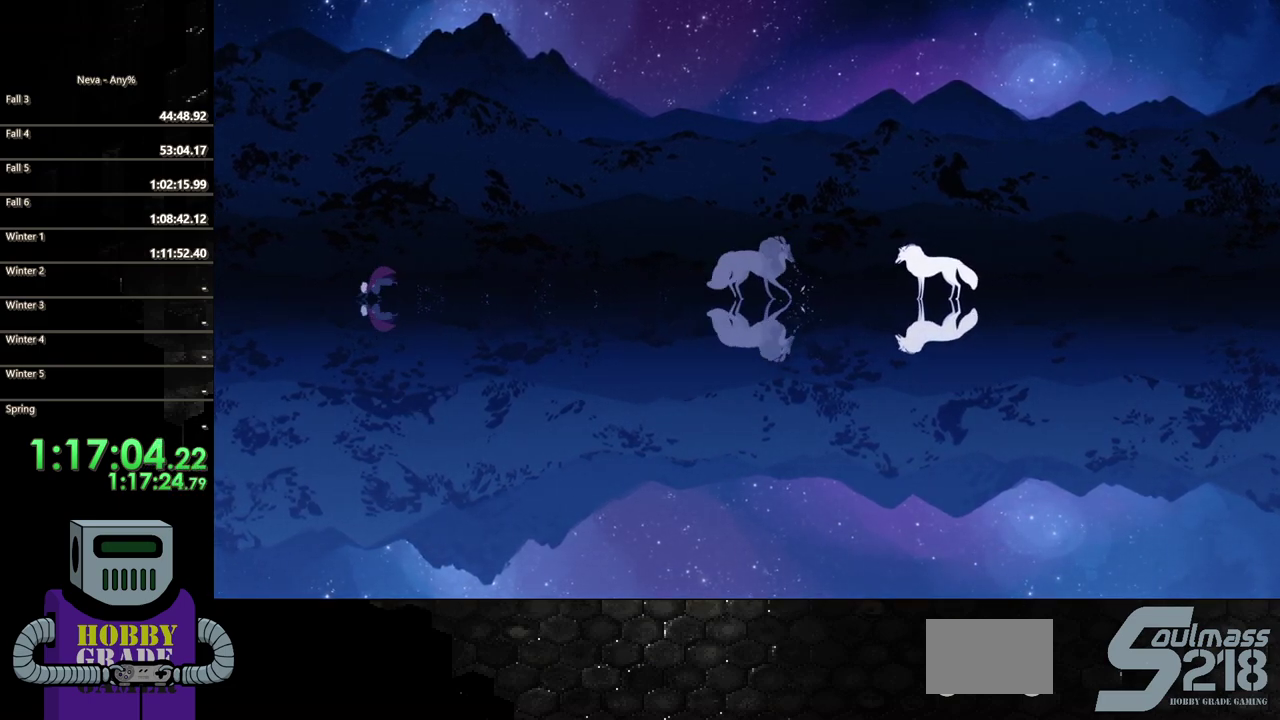
{"buttons": ["DPAD_LEFT"], "events": [[67, "CIRCLE", "down"], [150, "CIRCLE", "up"], [233, "CIRCLE", "down"], [333, "CIRCLE", "up"], [433, "CIRCLE", "down"], [500, "CIRCLE", "up"]]}
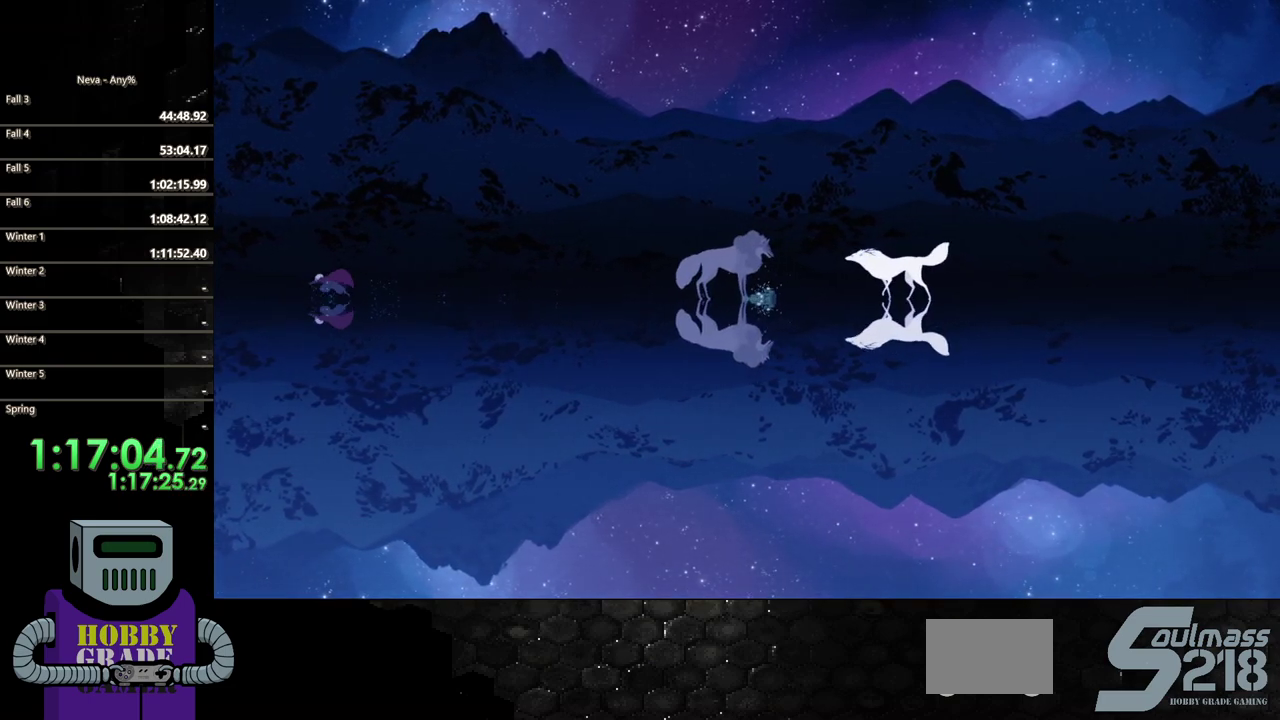
{"buttons": ["CIRCLE", "DPAD_LEFT"], "events": [[100, "CIRCLE", "down"], [200, "CIRCLE", "up"], [283, "CIRCLE", "down"], [367, "CIRCLE", "up"], [450, "CIRCLE", "down"]]}
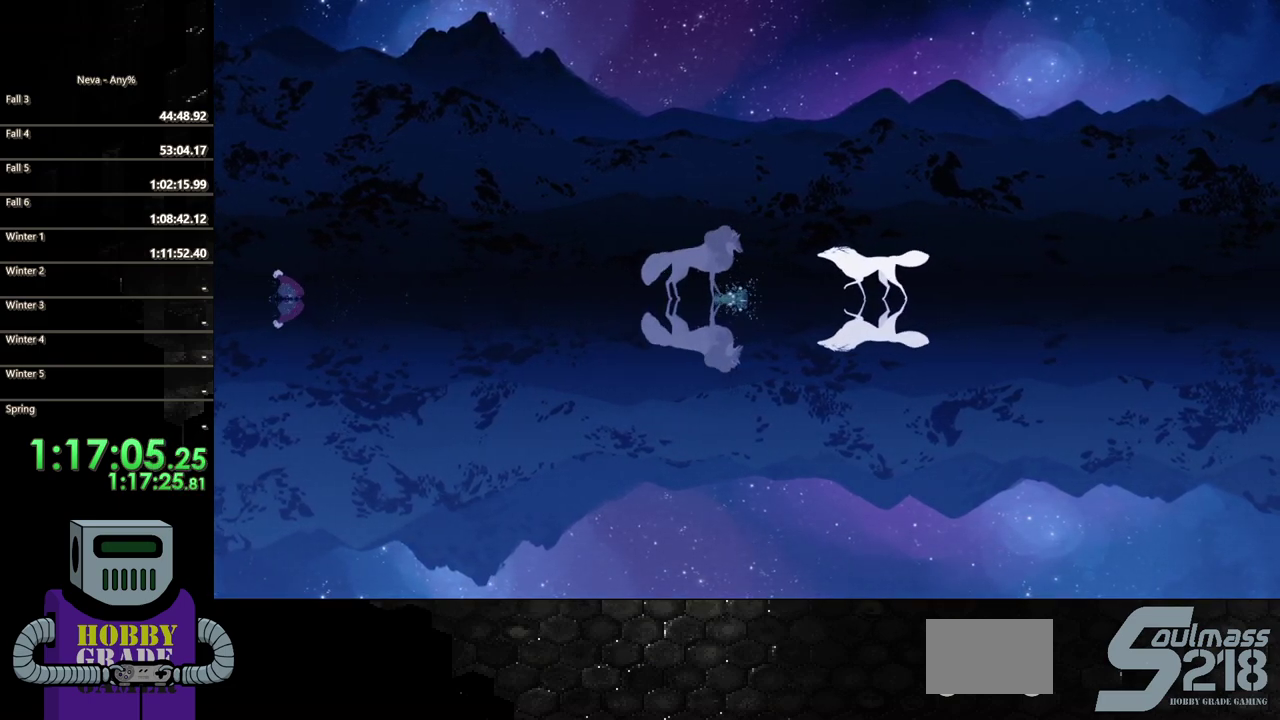
{"buttons": ["DPAD_LEFT"], "events": [[67, "CIRCLE", "up"], [150, "CIRCLE", "down"], [233, "CIRCLE", "up"], [333, "CIRCLE", "down"], [433, "CIRCLE", "up"]]}